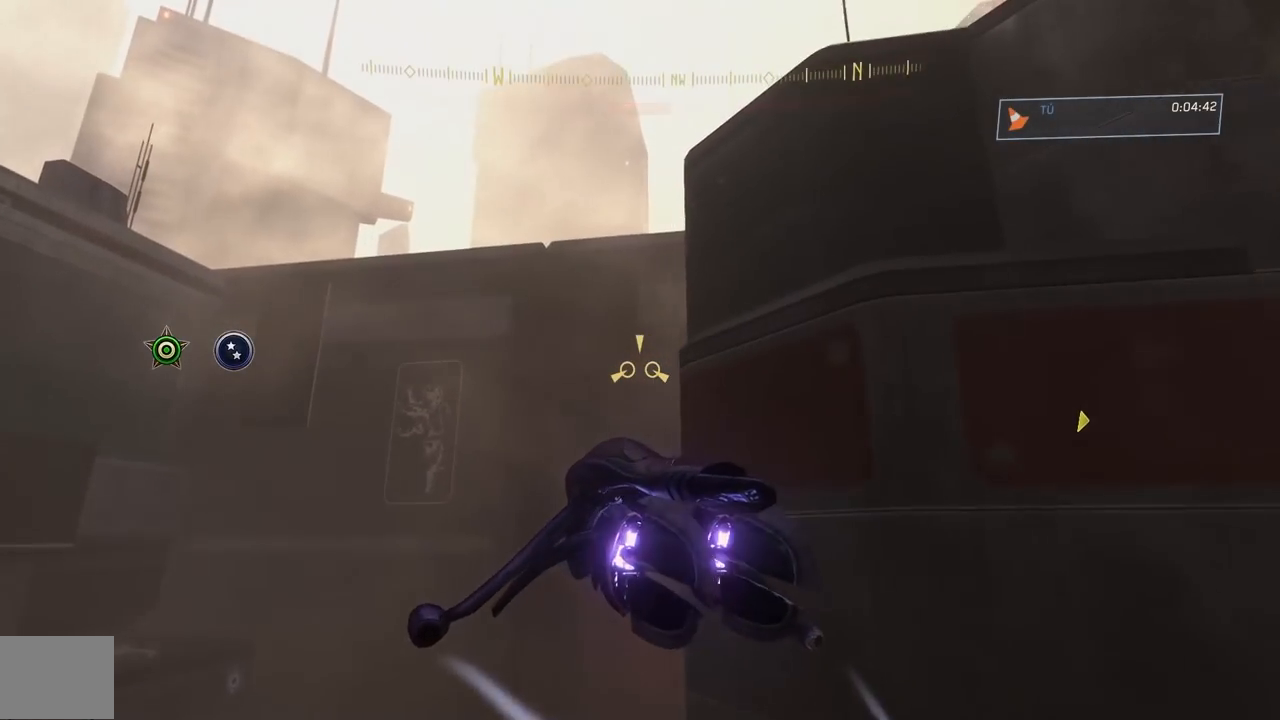
Gameplay with a controller (Xbox layout); each line is a JSON object with the inputs held at the frame after it. "events" lists button and stick changes between this image and that frame as [ms after this image, input, new state], when the widget could be followed in between.
{"buttons": [], "left_stick": "up-left", "right_stick": "up-right"}
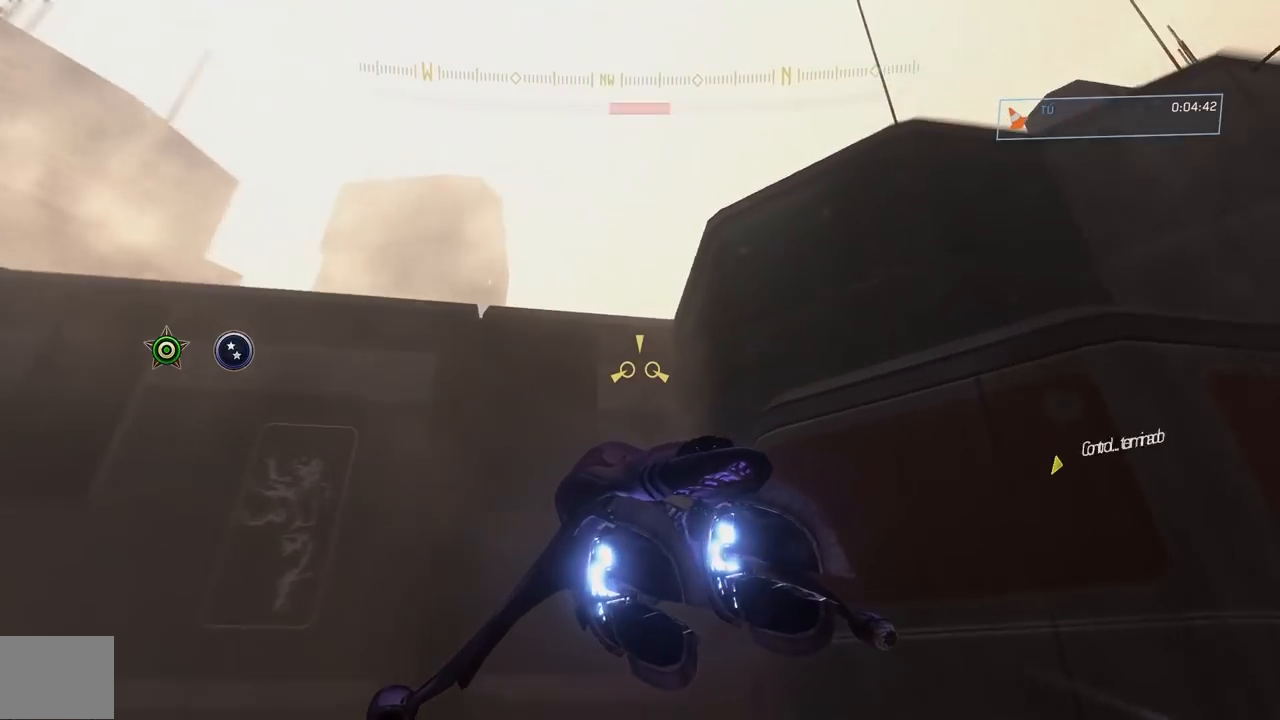
{"buttons": [], "left_stick": "up-left", "right_stick": "center", "events": [[183, "right_stick", "right"], [500, "right_stick", "center"]]}
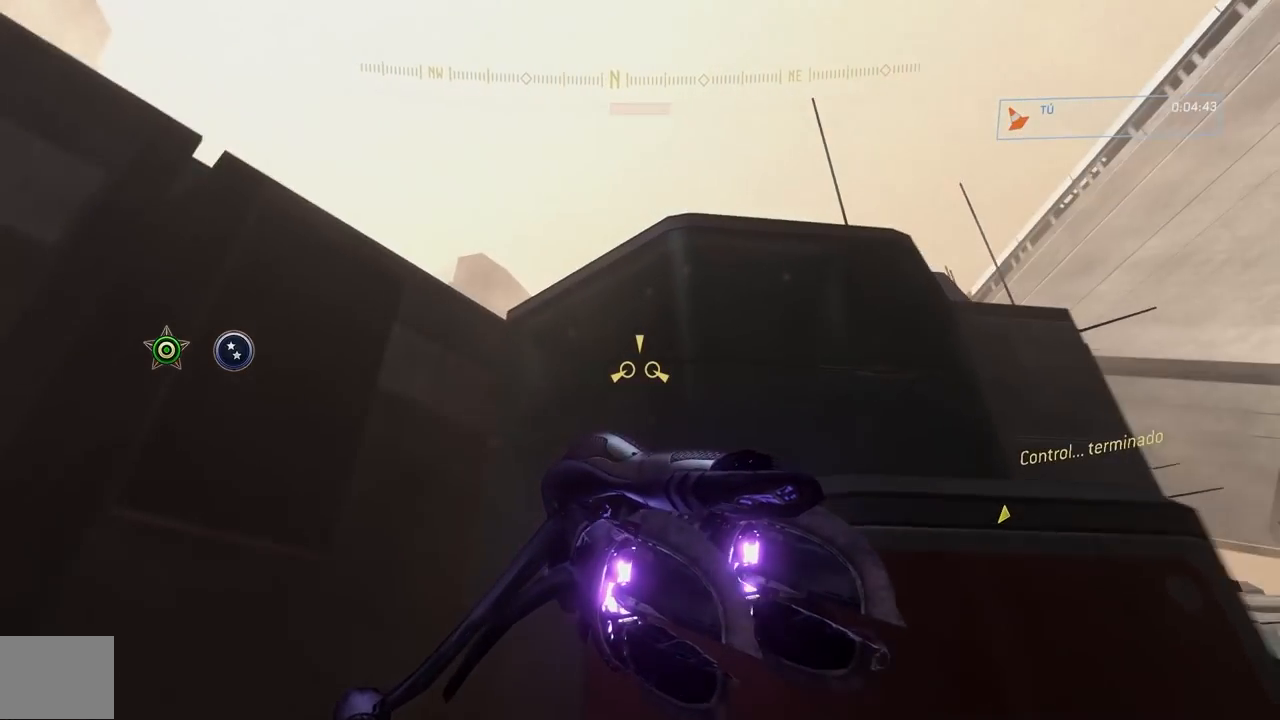
{"buttons": [], "left_stick": "up-left", "right_stick": "right", "events": [[67, "right_stick", "right"]]}
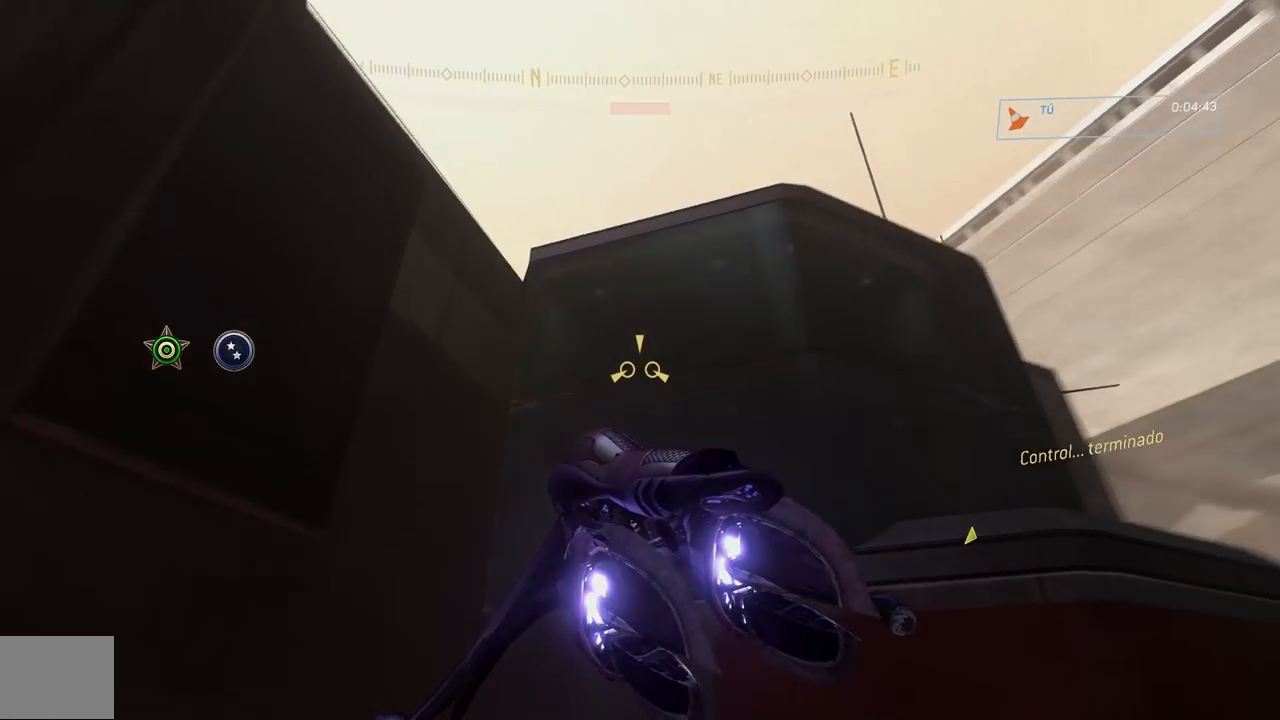
{"buttons": [], "left_stick": "up", "right_stick": "down", "events": [[133, "right_stick", "down"], [300, "left_stick", "up"]]}
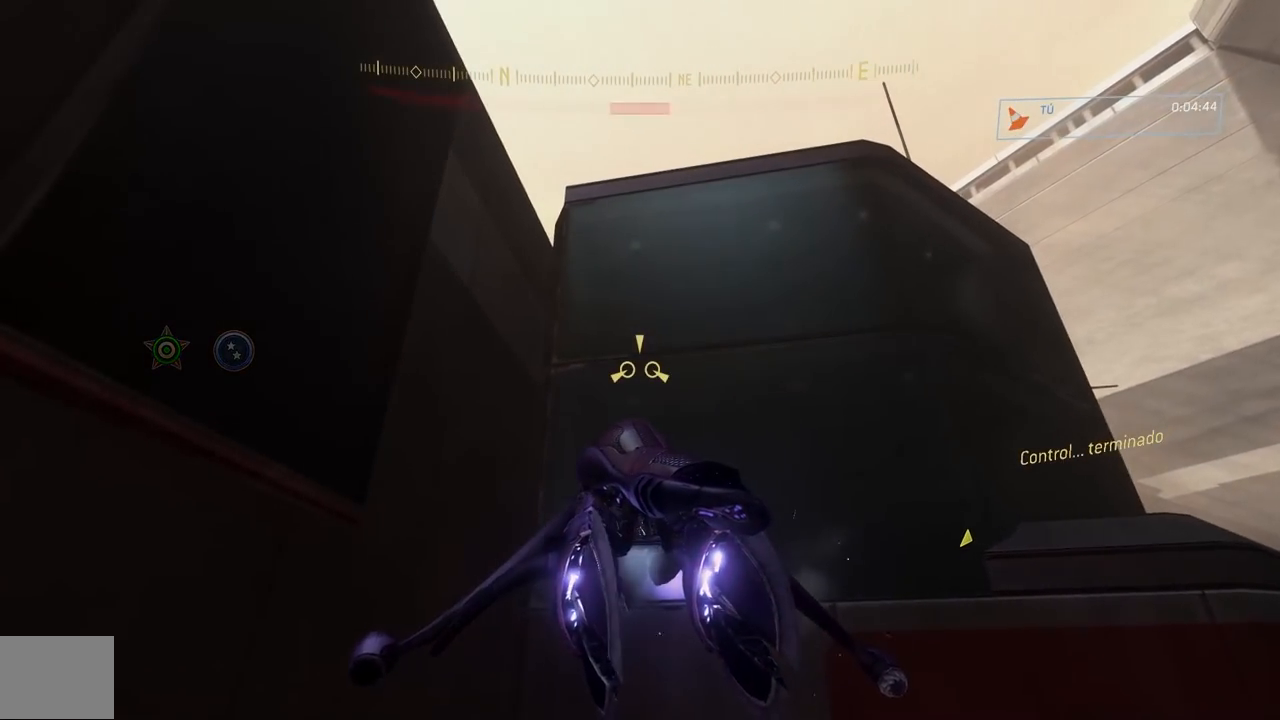
{"buttons": [], "left_stick": "up", "right_stick": "center", "events": [[184, "right_stick", "center"]]}
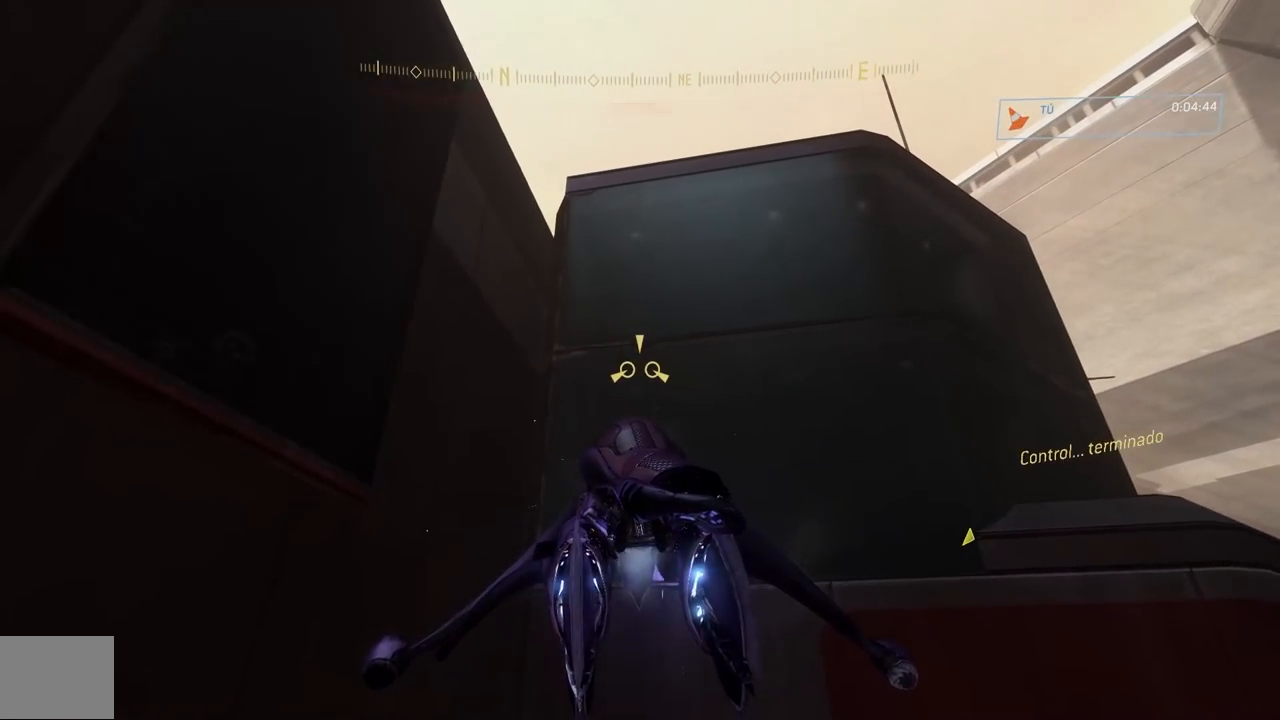
{"buttons": [], "left_stick": "up-left", "right_stick": "center", "events": [[317, "left_stick", "up-left"]]}
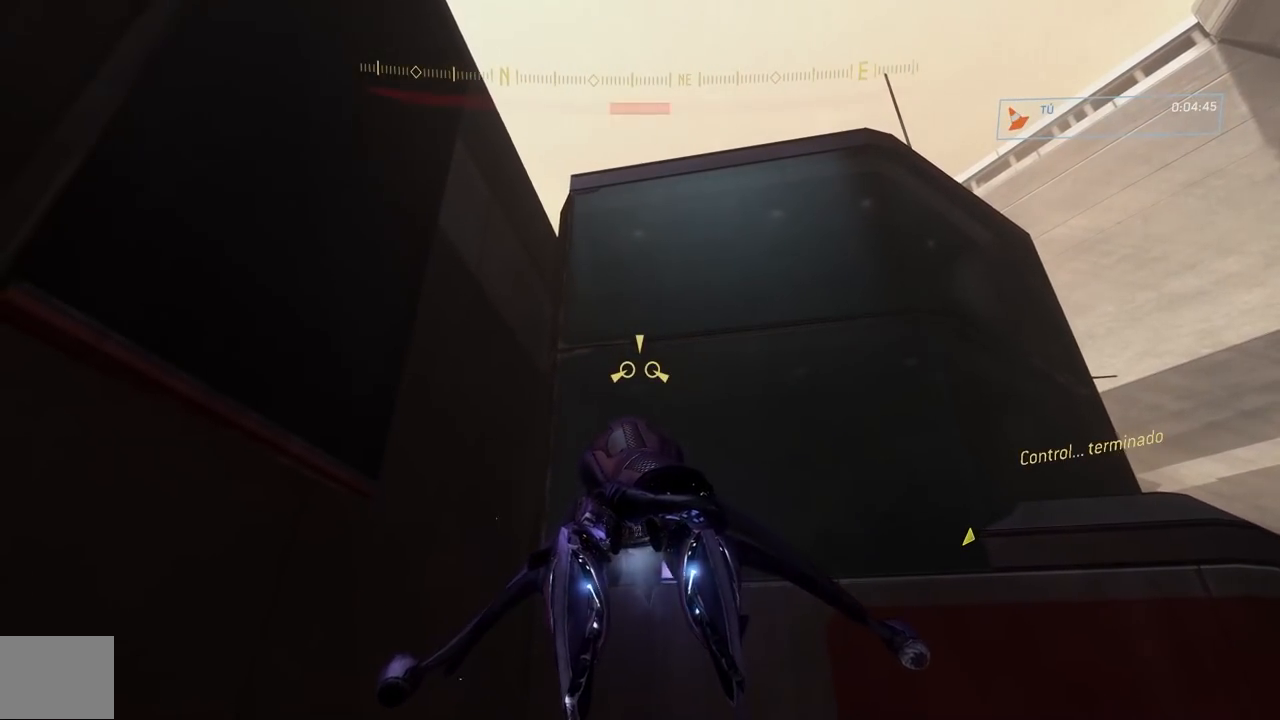
{"buttons": [], "left_stick": "up-left", "right_stick": "center", "events": []}
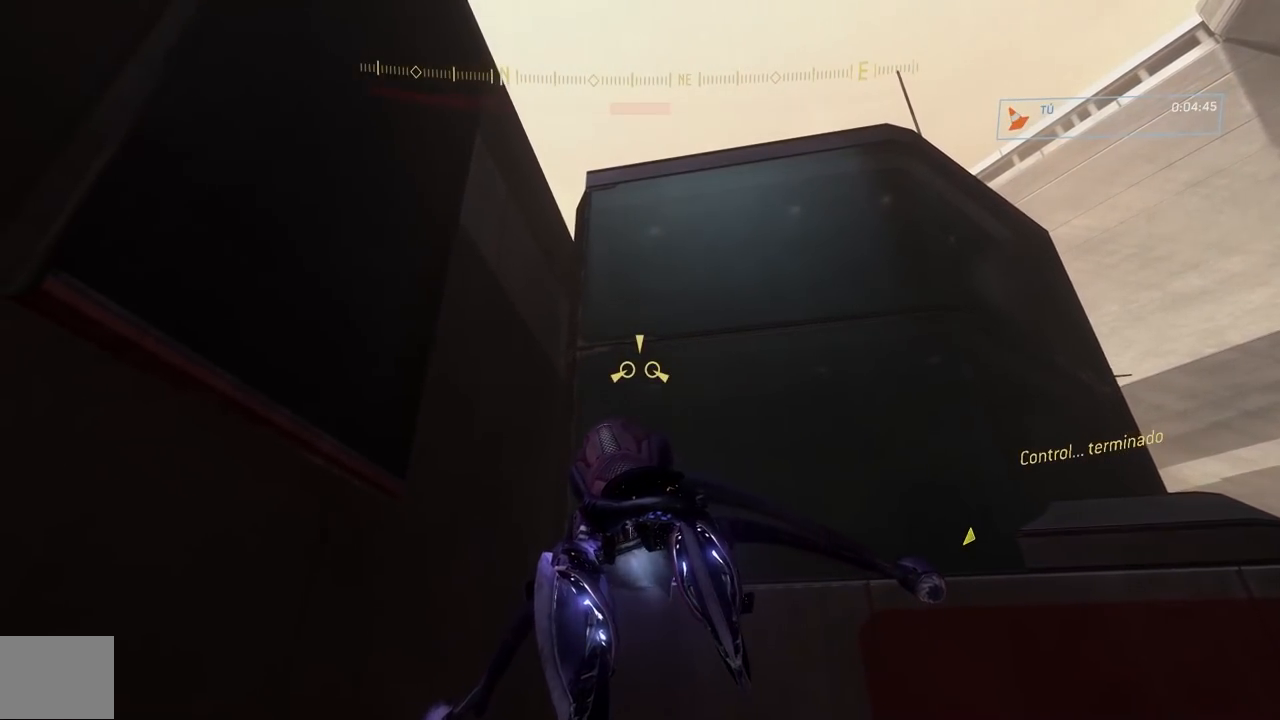
{"buttons": [], "left_stick": "up-left", "right_stick": "center", "events": []}
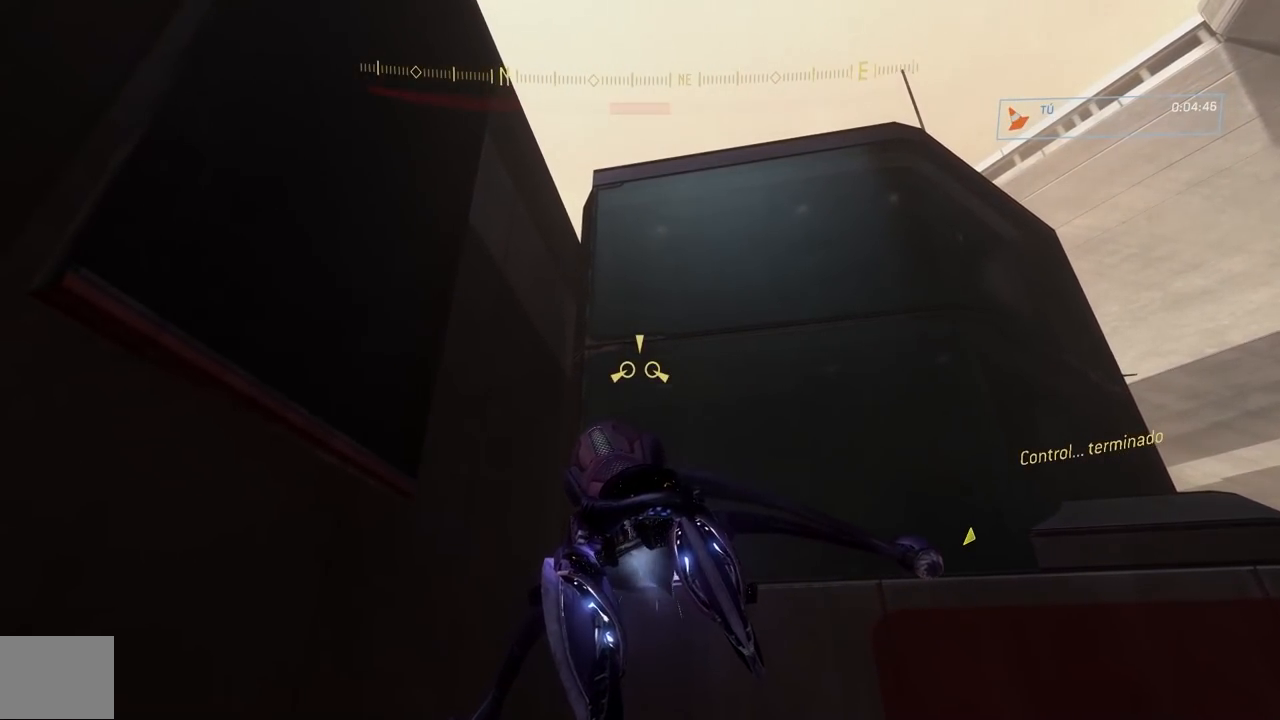
{"buttons": [], "left_stick": "up-left", "right_stick": "center", "events": []}
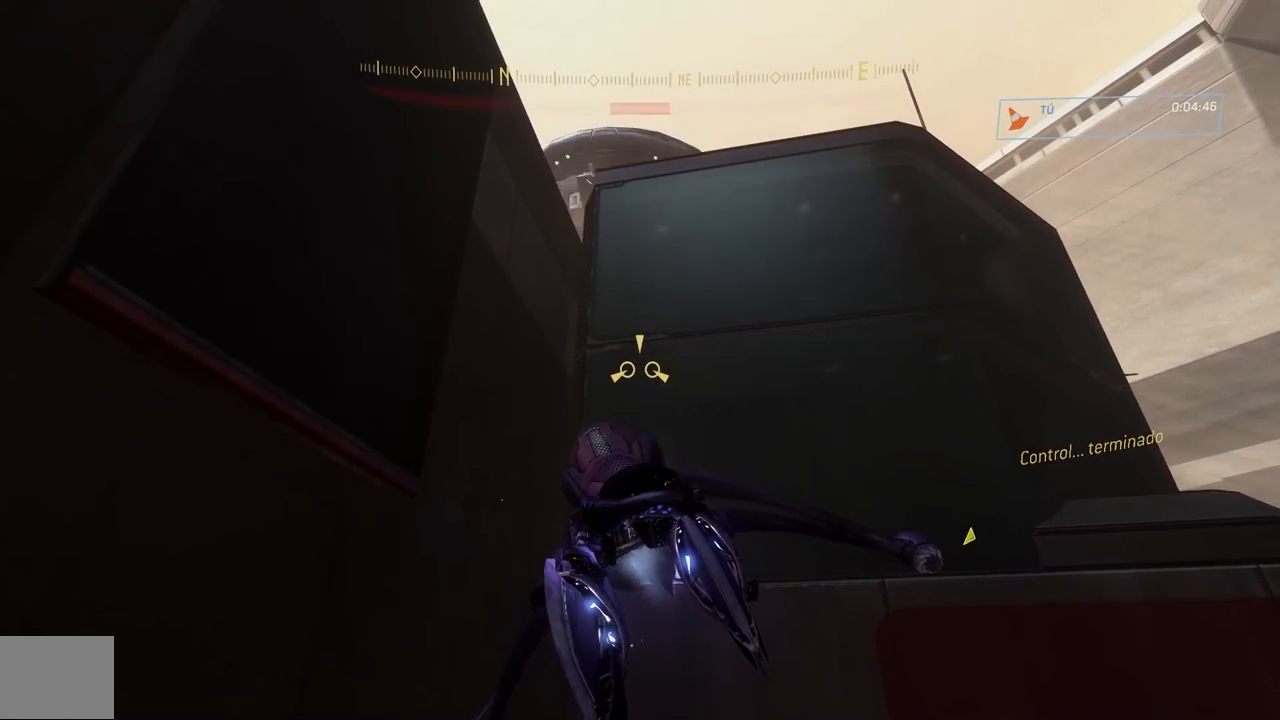
{"buttons": [], "left_stick": "up-left", "right_stick": "center", "events": []}
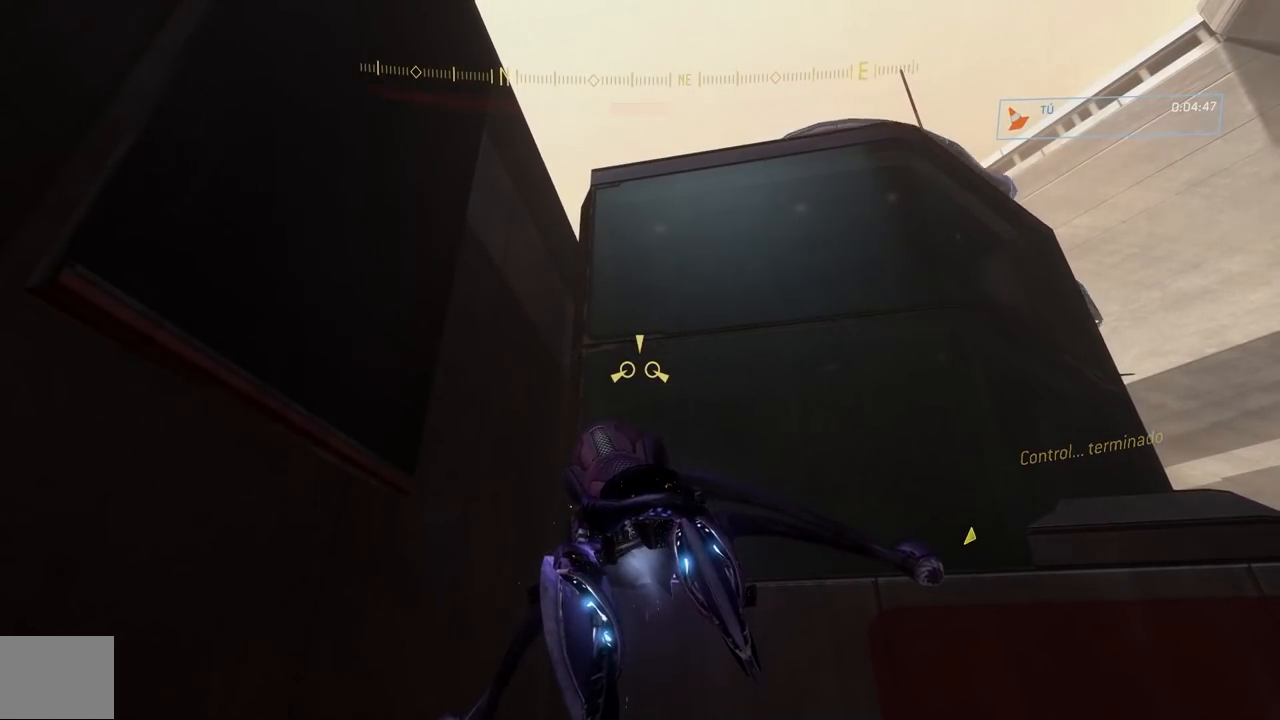
{"buttons": [], "left_stick": "up-left", "right_stick": "right", "events": [[467, "right_stick", "right"]]}
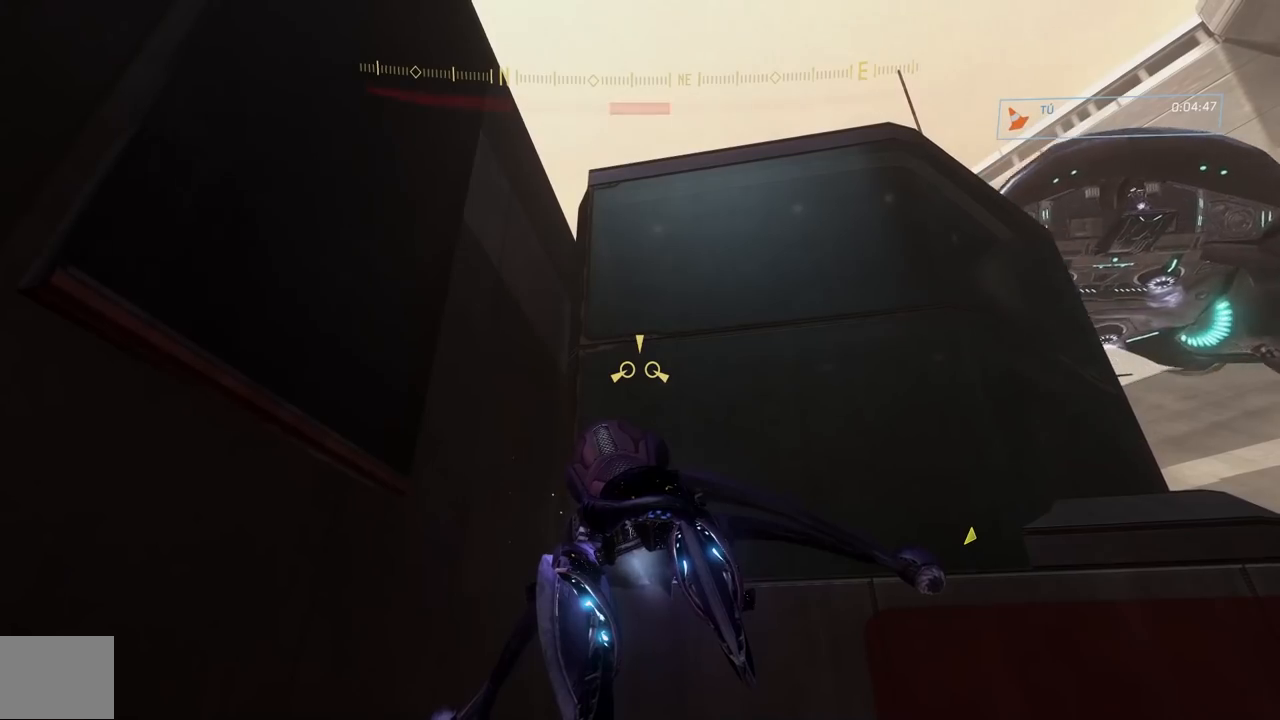
{"buttons": [], "left_stick": "up-left", "right_stick": "center", "events": [[100, "right_stick", "center"]]}
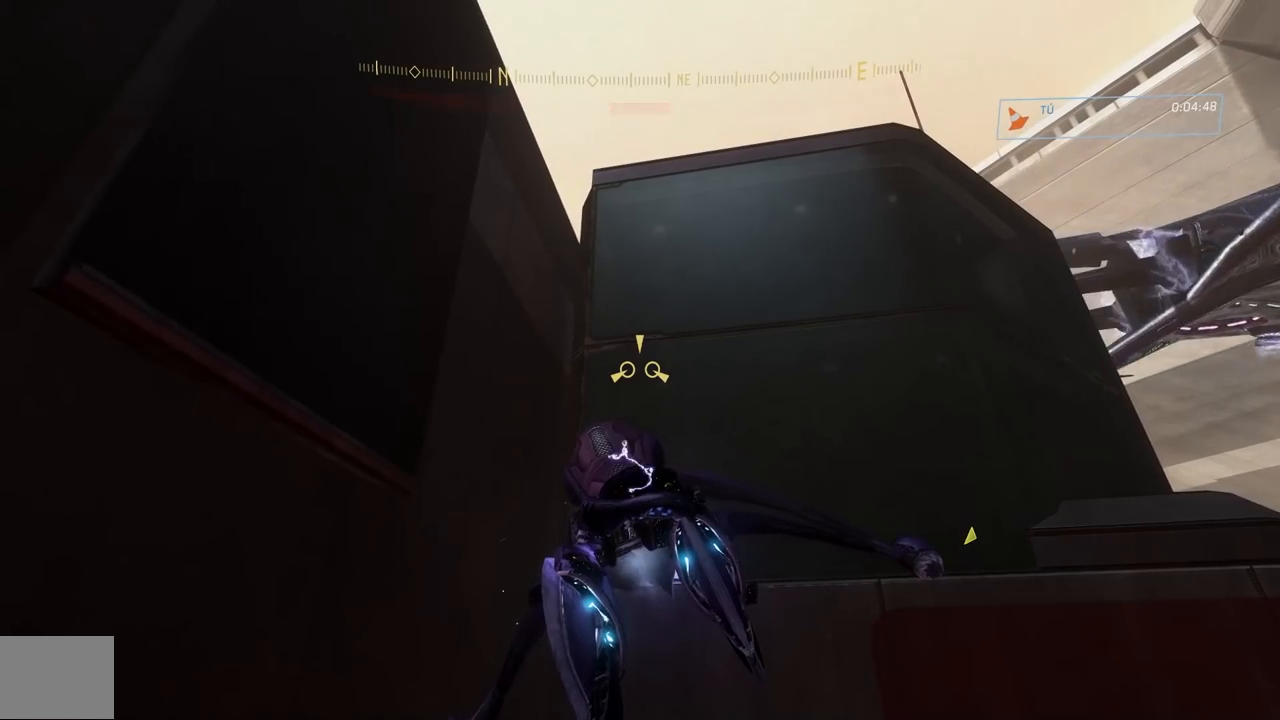
{"buttons": [], "left_stick": "up-left", "right_stick": "center", "events": []}
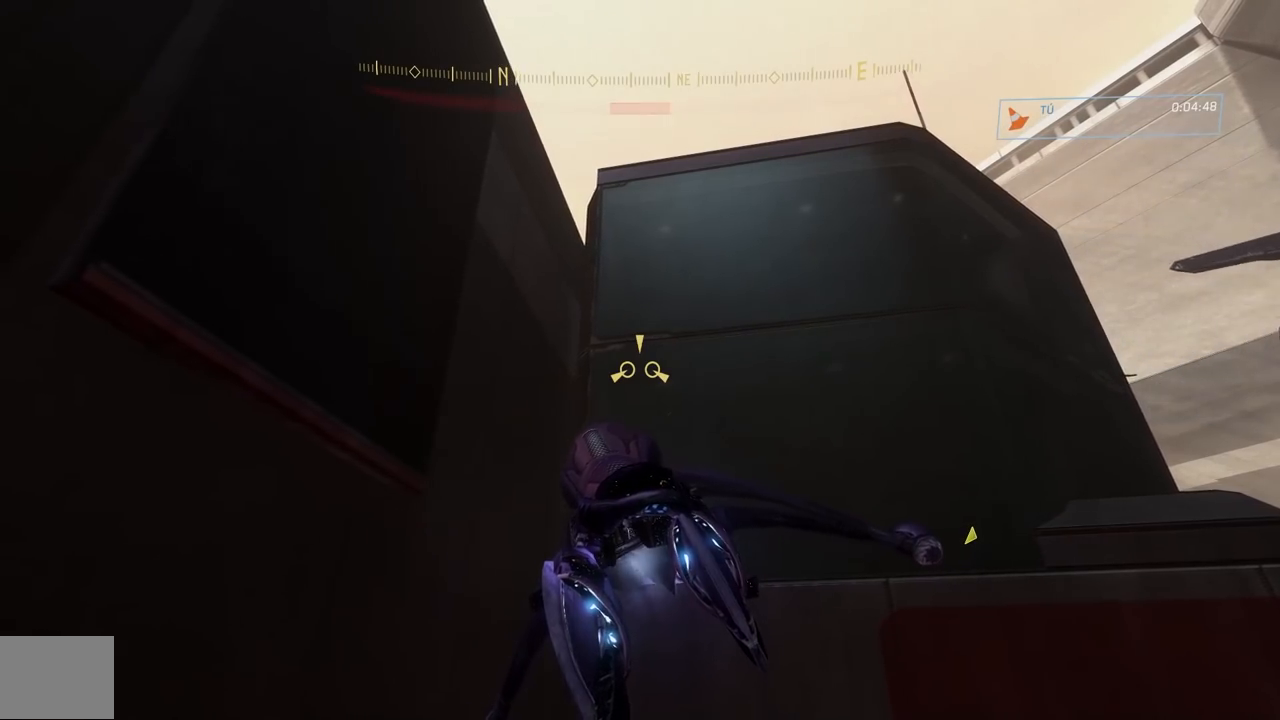
{"buttons": [], "left_stick": "up-left", "right_stick": "center", "events": []}
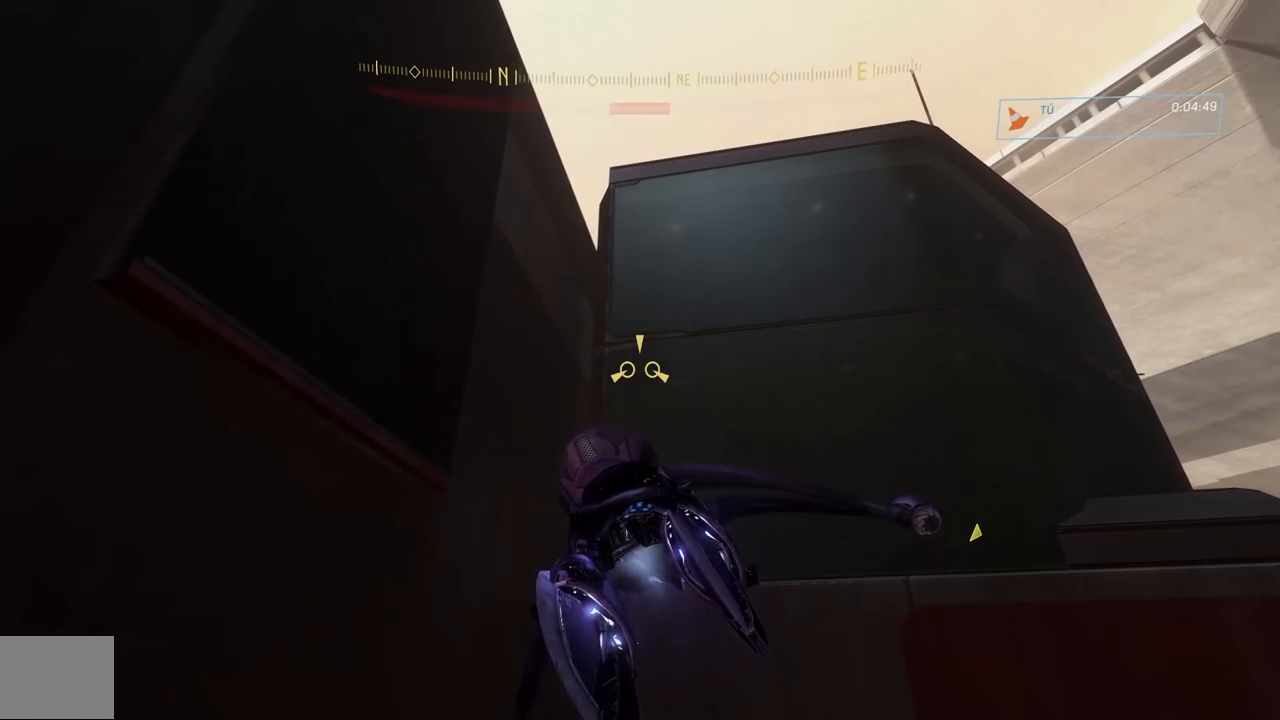
{"buttons": [], "left_stick": "up-left", "right_stick": "center", "events": []}
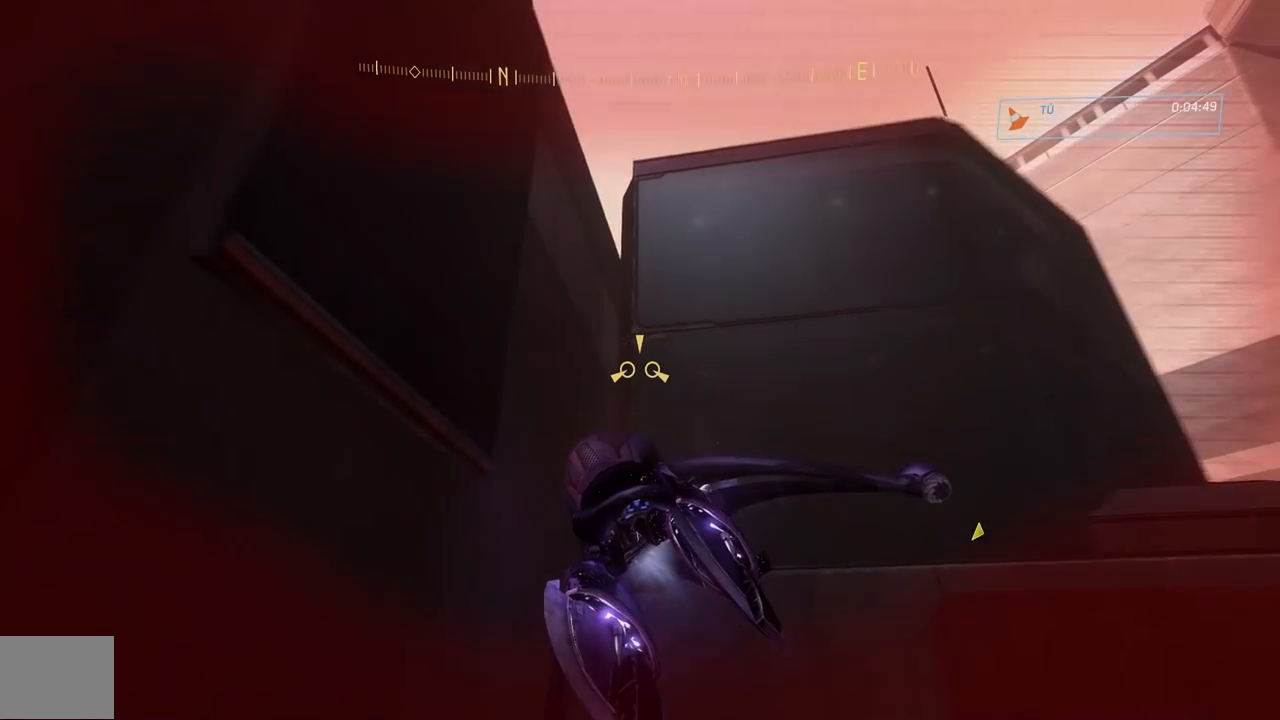
{"buttons": [], "left_stick": "left", "right_stick": "down-right", "events": [[17, "right_stick", "right"], [233, "left_stick", "left"], [434, "right_stick", "down-right"]]}